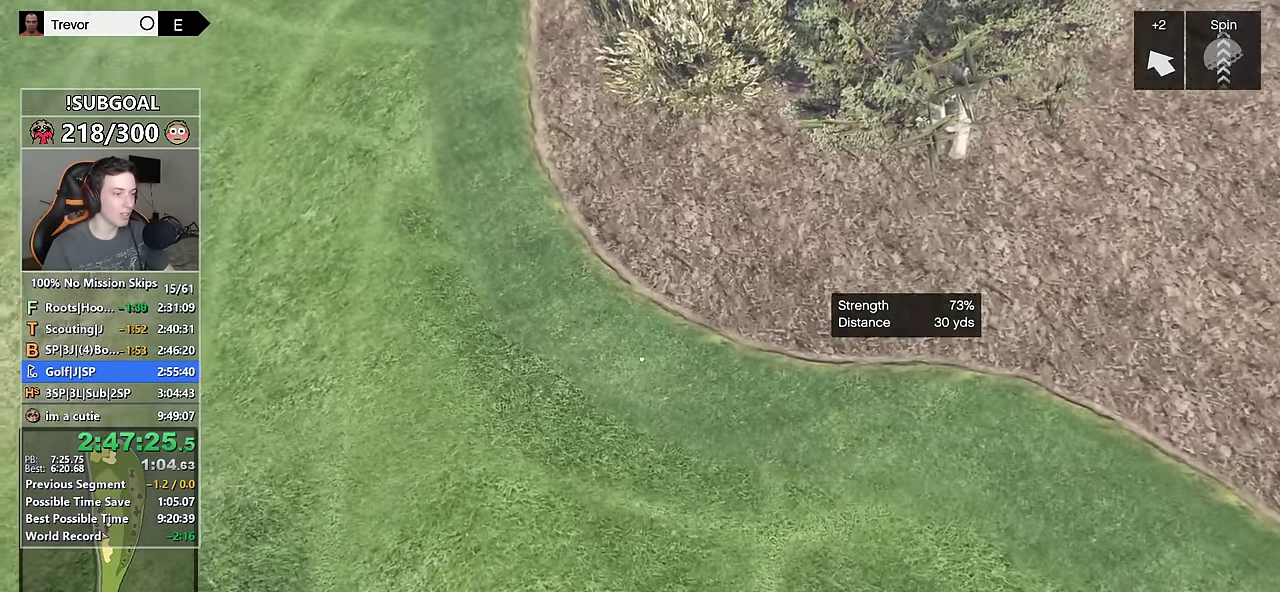
Gameplay with keyboard and mouse; each line is a JSON object with the keys and mouse buttons held at the frame after it. "events" lists presses ("down") and releases ("up") of "1", "2", "3", "4", "5", "6", "7", "8", "a", "c", "caps_lock", "ctrl", "d", "e", "escape", "f", "f1", "f2", "f3", "g", "num4", "num5", "num6", "p", "q", "r", "return", "s", "shift", "space", "tab", "v", "w", "mouse_left", "mouse_middle", "mouse_right", "mouse_mb4", "mouse_mb5", "mouse_wheel_up" and "mouse_wheel_down" between this image and that frame as [ms after this image, input, new state], when the widget could be followed in between. "mouse_left", "mouse_middle", "mouse_right", "mouse_mb4", "mouse_mb5", "mouse_wheel_up", "mouse_wheel_down" = the "left", "middle", "right", "mb4", "mb5", "wheel_up", "wheel_down" buttons of the "mouse" list. No other keys are recorded. Not read: mouse_move.
{"keys": [], "mouse": ["mb5"], "events": [[17, "mouse_left", "down"], [17, "w", "up"], [67, "mouse_mb5", "down"], [133, "mouse_mb5", "up"], [150, "mouse_left", "up"], [200, "mouse_left", "down"], [250, "mouse_mb5", "down"], [300, "mouse_left", "up"], [350, "mouse_mb5", "up"], [383, "mouse_left", "down"], [383, "mouse_mb5", "down"], [483, "mouse_left", "up"]]}
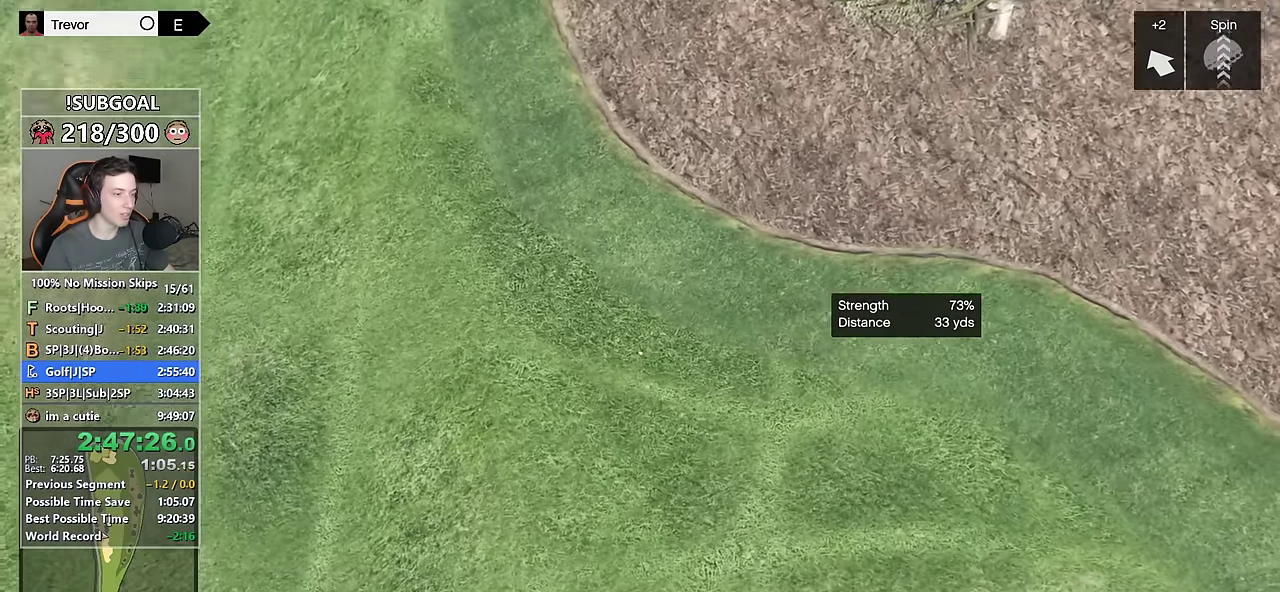
{"keys": [], "mouse": ["mb5"], "events": [[33, "mouse_mb5", "up"], [83, "mouse_left", "down"], [83, "mouse_mb5", "down"], [167, "mouse_left", "up"], [167, "mouse_mb5", "up"], [217, "mouse_left", "down"], [267, "mouse_mb5", "down"], [367, "mouse_left", "up"], [367, "mouse_mb5", "up"], [400, "mouse_left", "down"], [400, "mouse_mb5", "down"], [500, "mouse_left", "up"]]}
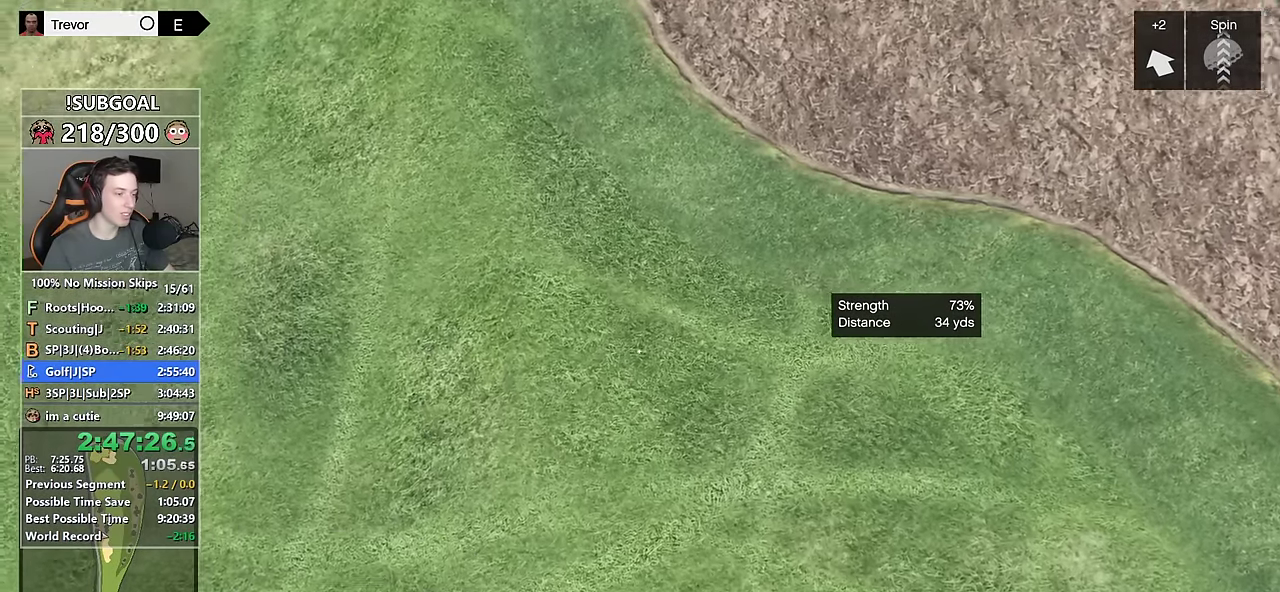
{"keys": [], "mouse": ["mb5"], "events": [[50, "mouse_left", "down"], [50, "mouse_mb5", "up"], [100, "mouse_mb5", "down"], [133, "mouse_left", "up"], [183, "mouse_mb5", "up"], [233, "mouse_left", "down"], [233, "mouse_mb5", "down"], [333, "mouse_left", "up"], [367, "mouse_left", "down"], [367, "mouse_mb5", "up"], [417, "mouse_mb5", "down"], [467, "mouse_left", "up"]]}
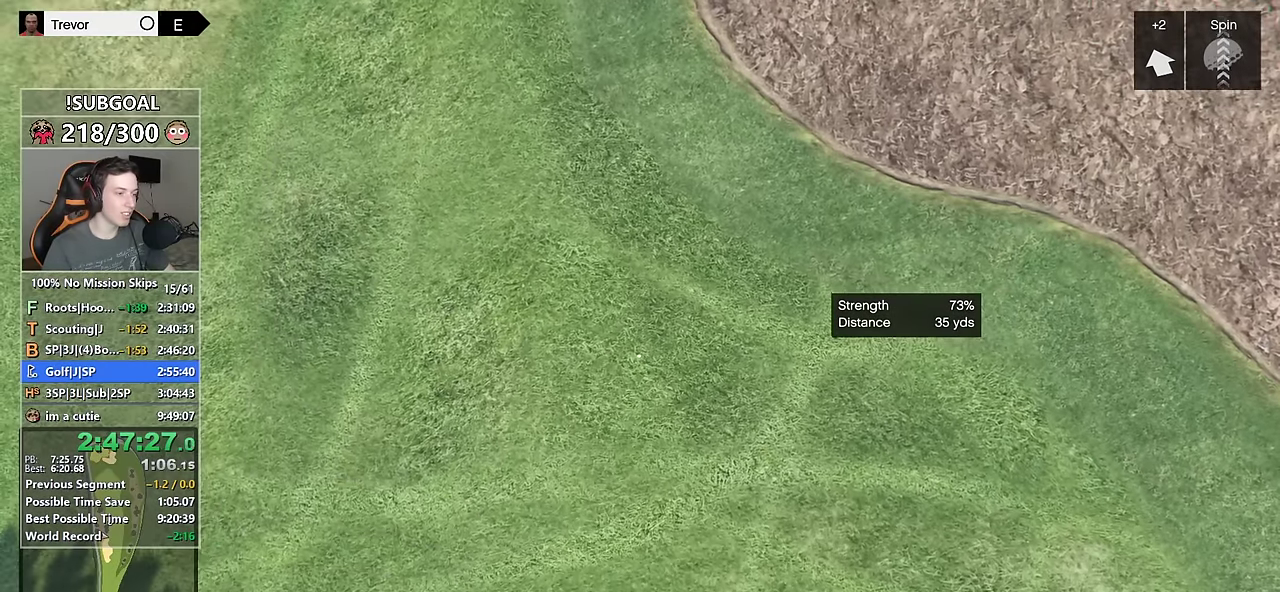
{"keys": [], "mouse": ["mb5"], "events": [[17, "mouse_mb5", "up"], [67, "mouse_left", "down"], [67, "mouse_mb5", "down"], [150, "mouse_left", "up"], [200, "mouse_mb5", "up"], [250, "mouse_left", "down"], [250, "mouse_mb5", "down"], [350, "mouse_left", "up"], [350, "mouse_mb5", "up"], [383, "mouse_left", "down"], [433, "mouse_mb5", "down"], [483, "mouse_left", "up"]]}
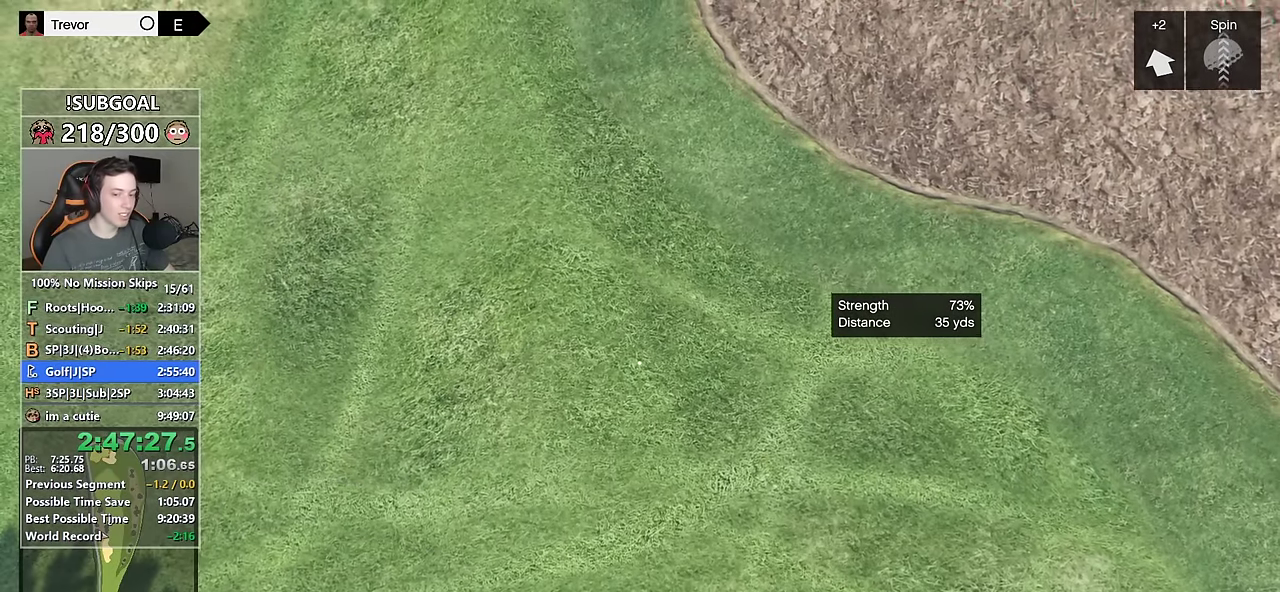
{"keys": [], "mouse": [], "events": [[33, "mouse_mb5", "up"], [83, "mouse_left", "down"], [83, "mouse_mb5", "down"], [167, "mouse_left", "up"], [167, "mouse_mb5", "up"], [267, "mouse_left", "down"], [267, "mouse_mb5", "down"], [317, "mouse_left", "up"], [367, "mouse_mb5", "up"], [417, "mouse_left", "down"], [417, "mouse_mb5", "down"], [500, "mouse_left", "up"], [500, "mouse_mb5", "up"]]}
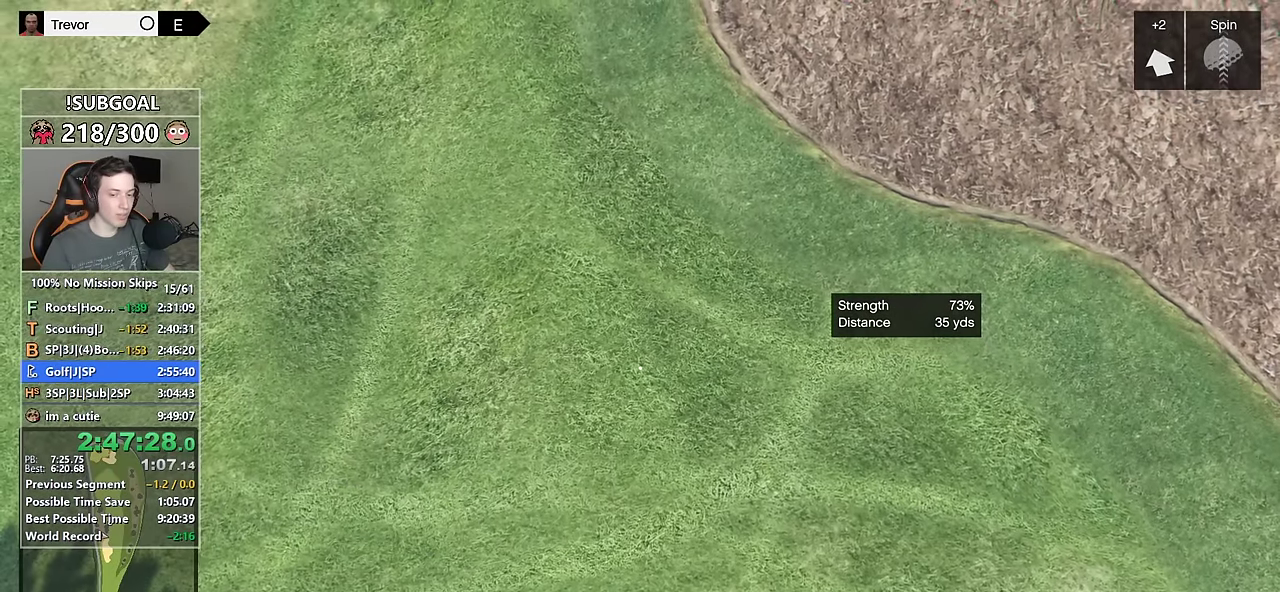
{"keys": [], "mouse": ["mb5"], "events": [[83, "mouse_left", "down"], [83, "mouse_mb5", "down"], [133, "mouse_left", "up"], [183, "mouse_mb5", "up"], [233, "mouse_left", "down"], [233, "mouse_mb5", "down"], [333, "mouse_left", "up"], [367, "mouse_mb5", "up"], [417, "mouse_left", "down"], [417, "mouse_mb5", "down"], [467, "mouse_left", "up"]]}
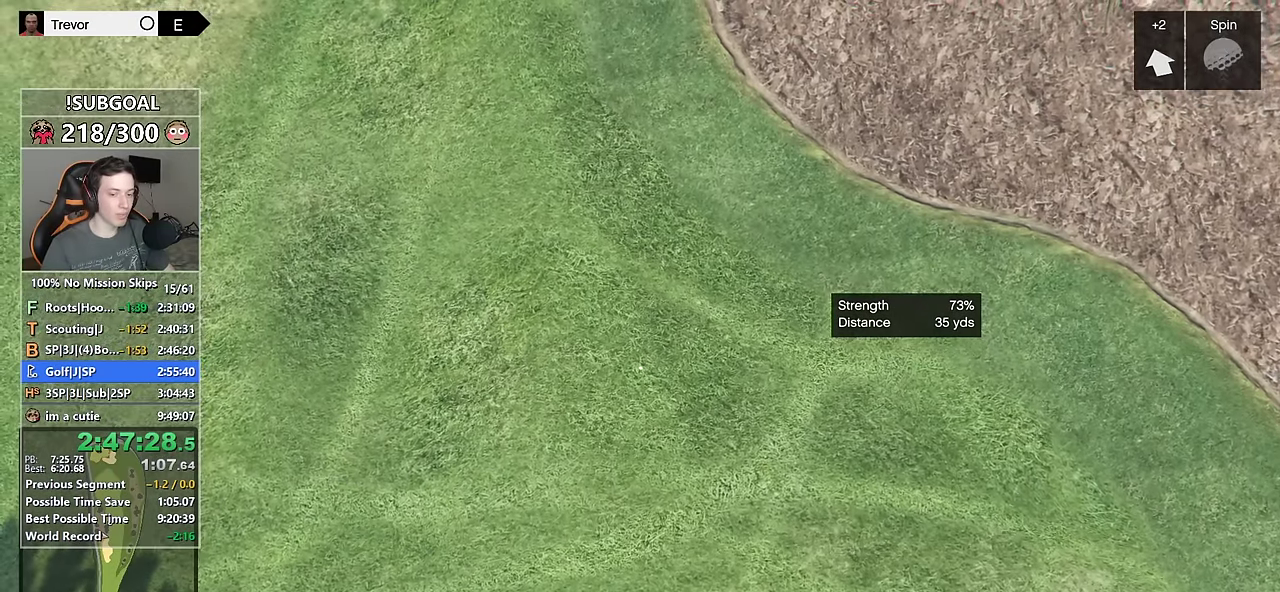
{"keys": [], "mouse": [], "events": [[17, "mouse_mb5", "up"], [67, "mouse_left", "down"], [67, "mouse_mb5", "down"], [167, "mouse_left", "up"], [200, "mouse_left", "down"], [300, "mouse_left", "up"], [383, "mouse_left", "down"], [483, "mouse_left", "up"], [483, "mouse_mb5", "up"]]}
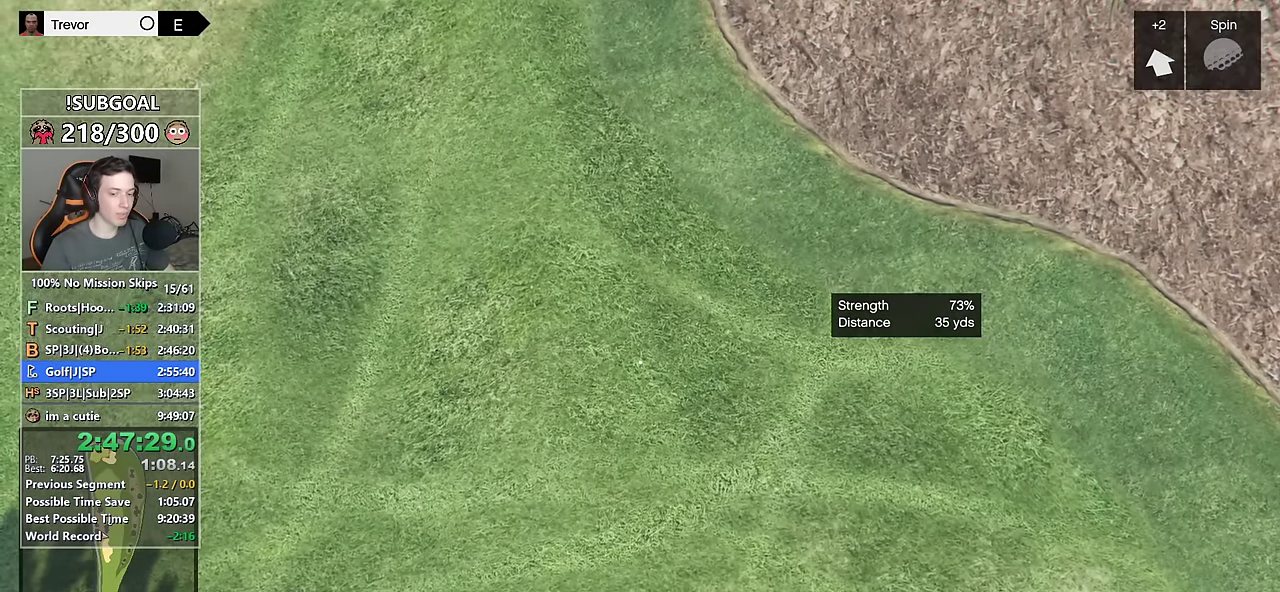
{"keys": [], "mouse": [], "events": [[33, "mouse_left", "down"], [33, "mouse_mb5", "down"], [117, "mouse_left", "up"], [167, "mouse_mb5", "up"], [217, "mouse_left", "down"], [317, "mouse_left", "up"], [400, "mouse_left", "down"], [400, "mouse_mb5", "down"], [450, "mouse_left", "up"], [500, "mouse_mb5", "up"]]}
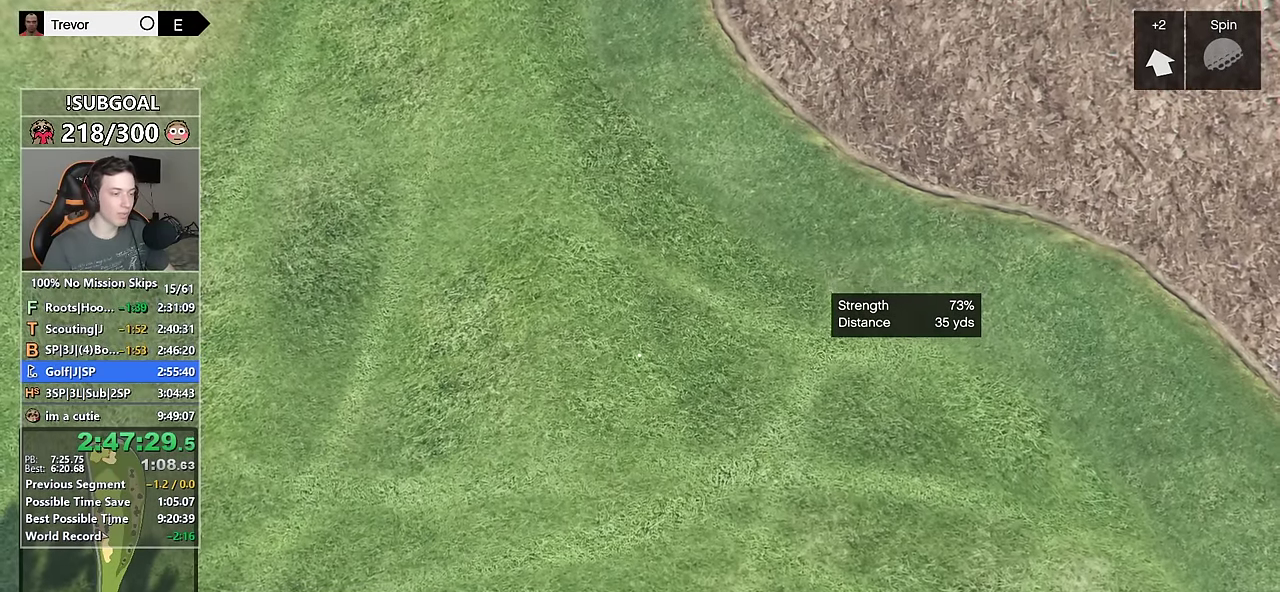
{"keys": [], "mouse": ["mb5"], "events": [[50, "mouse_left", "down"], [50, "mouse_mb5", "down"], [133, "mouse_left", "up"], [183, "mouse_left", "down"], [183, "mouse_mb5", "up"], [233, "mouse_mb5", "down"], [317, "mouse_left", "up"], [317, "mouse_mb5", "up"], [367, "mouse_left", "down"], [367, "mouse_mb5", "down"], [467, "mouse_left", "up"]]}
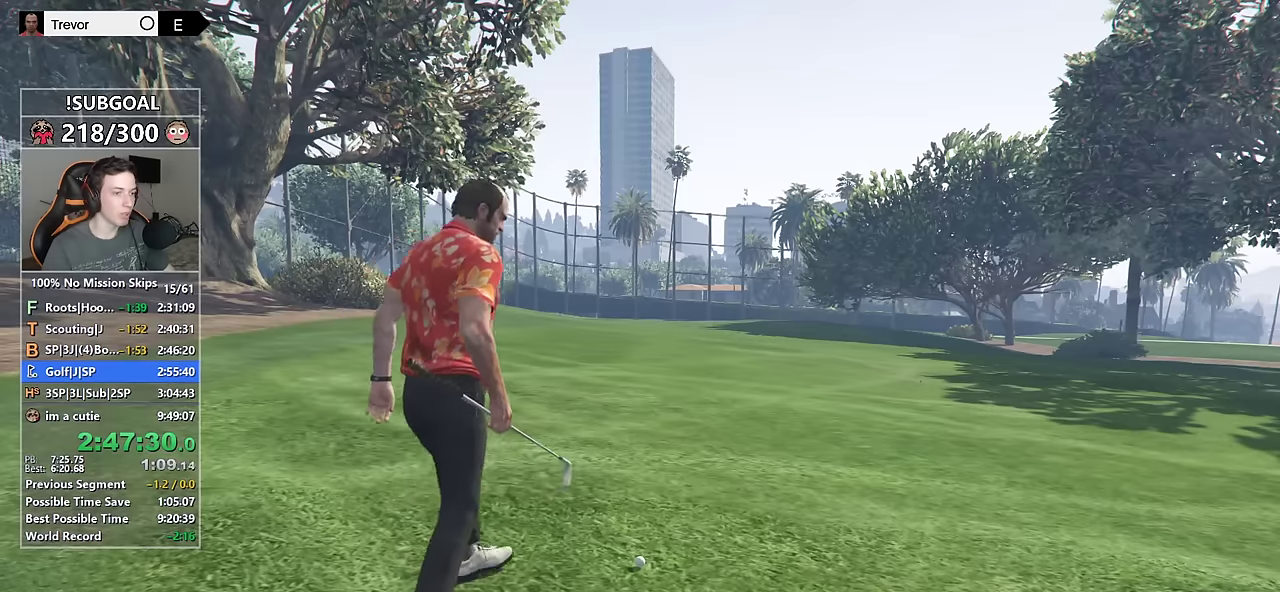
{"keys": [], "mouse": [], "events": [[17, "mouse_mb5", "up"]]}
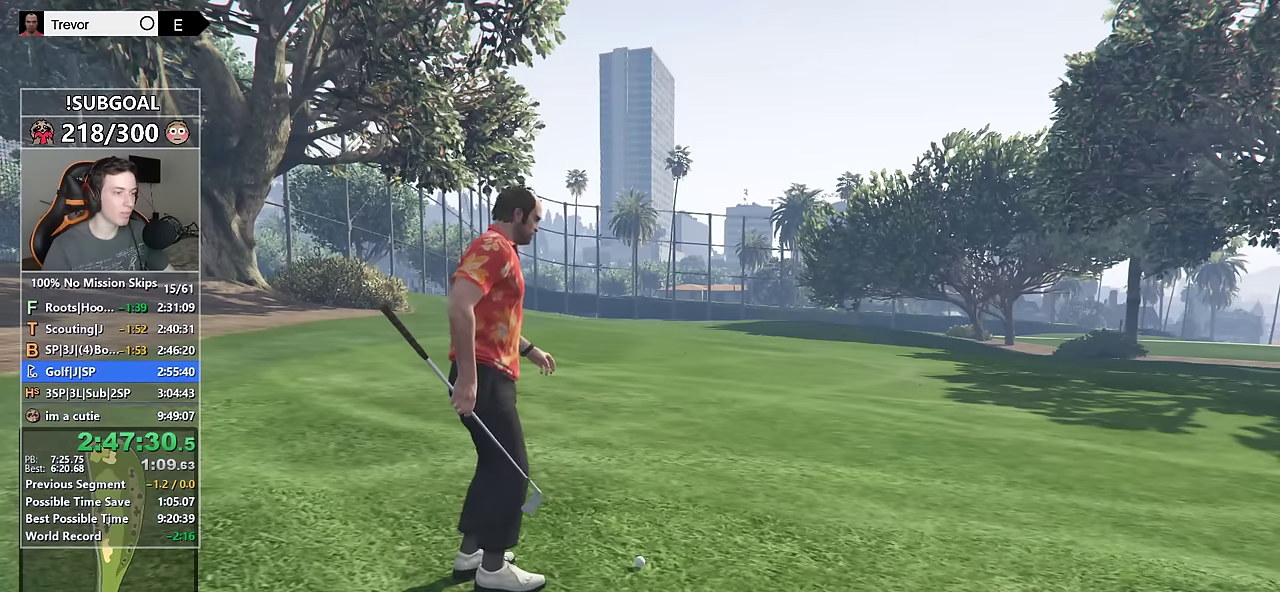
{"keys": [], "mouse": [], "events": []}
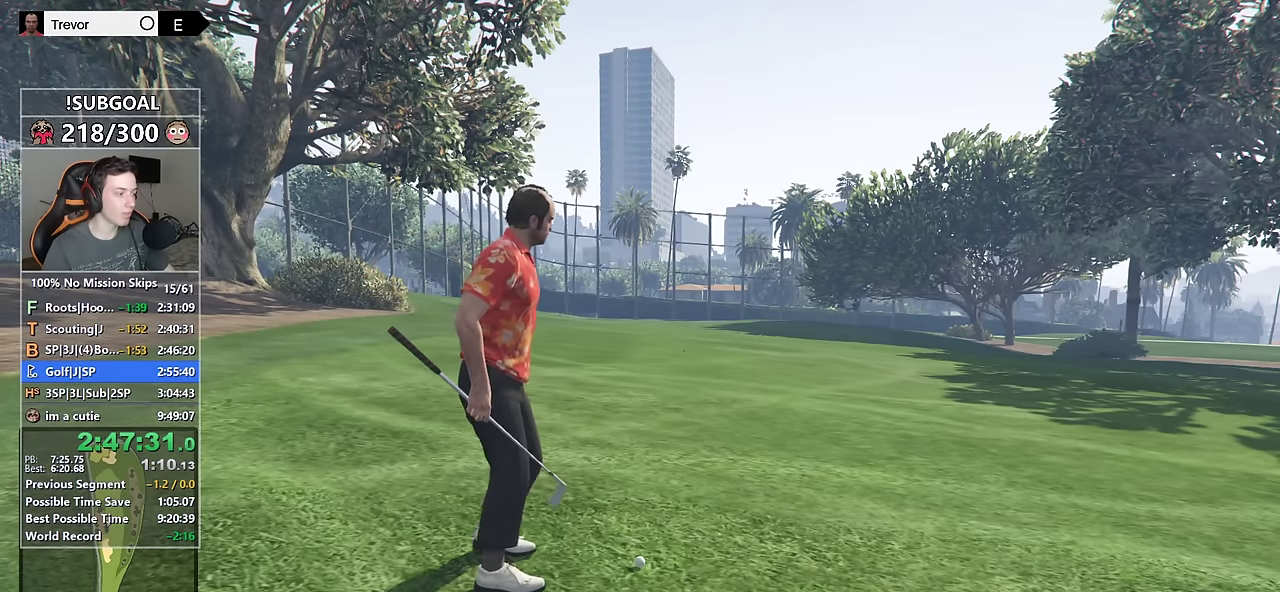
{"keys": [], "mouse": [], "events": []}
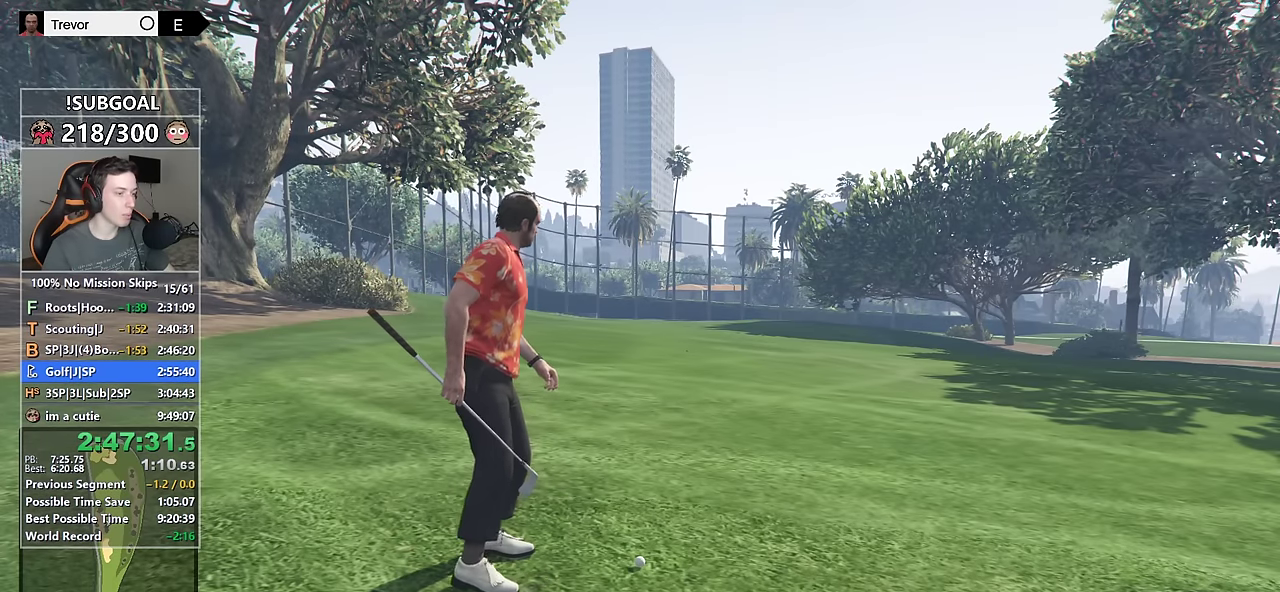
{"keys": [], "mouse": [], "events": []}
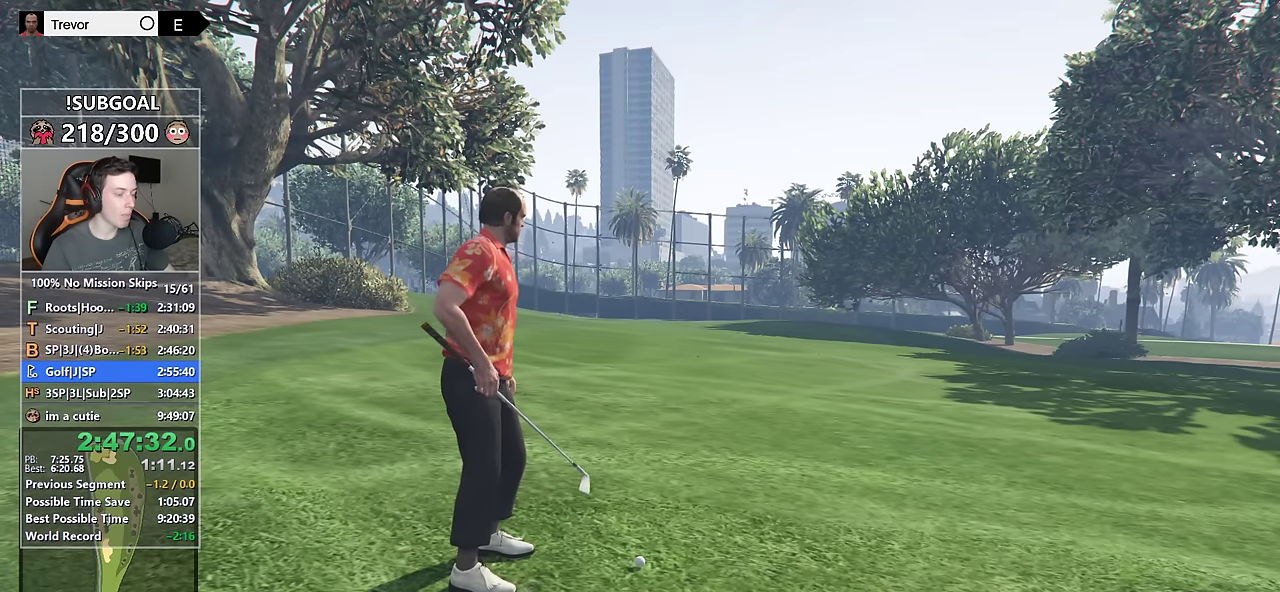
{"keys": [], "mouse": [], "events": []}
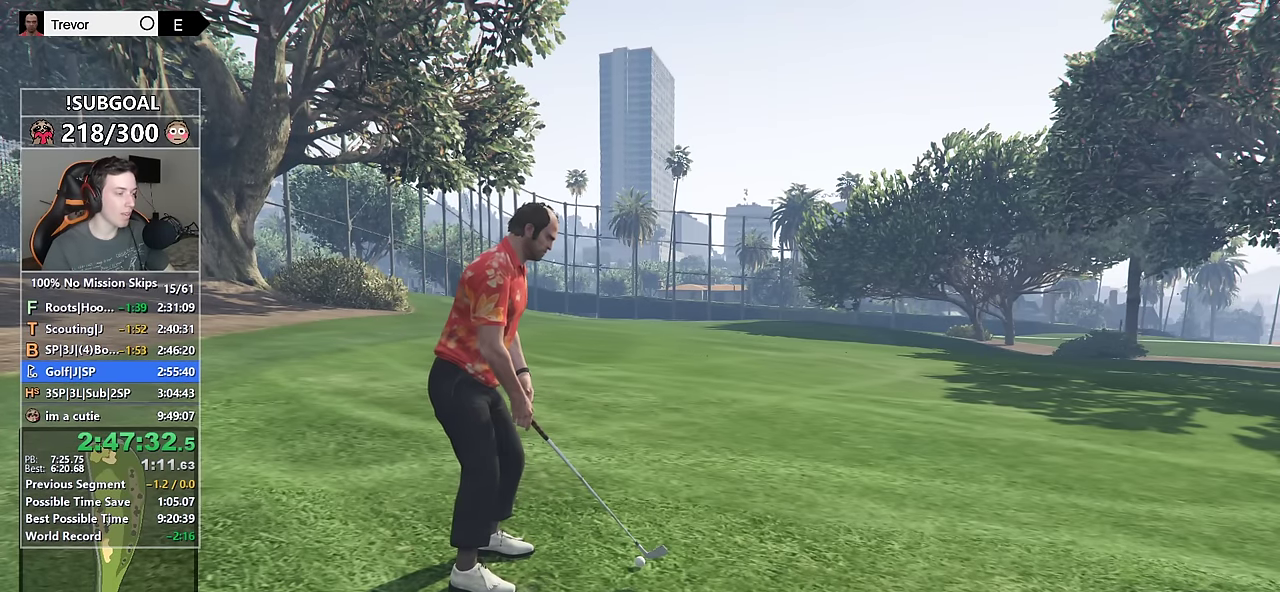
{"keys": [], "mouse": [], "events": []}
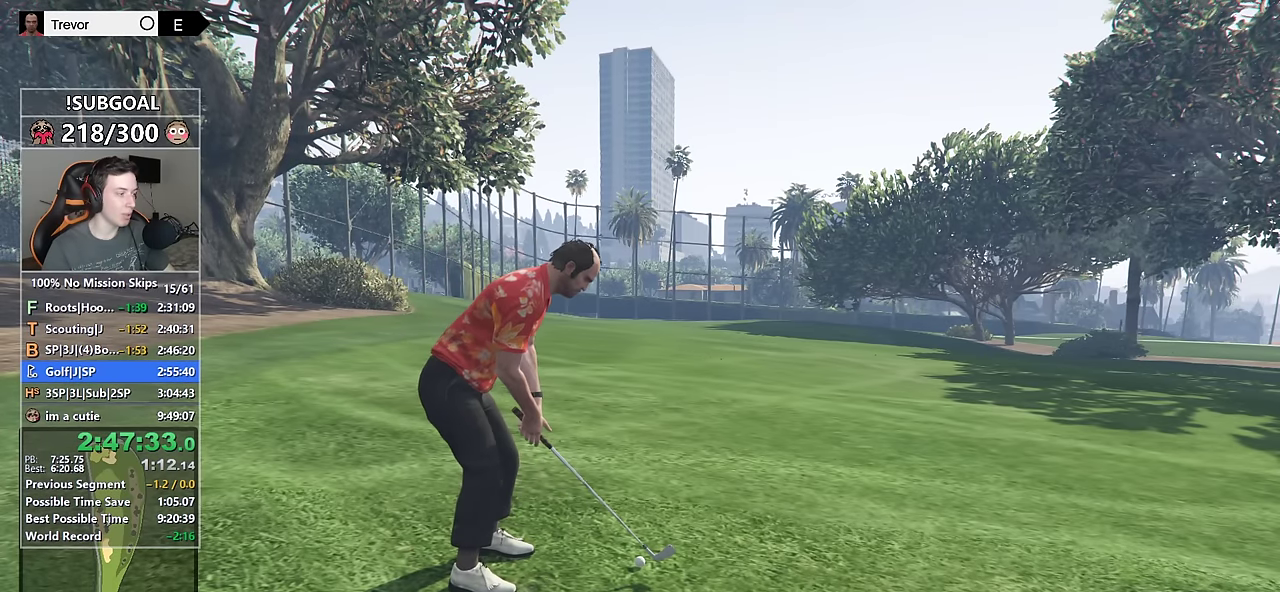
{"keys": [], "mouse": [], "events": []}
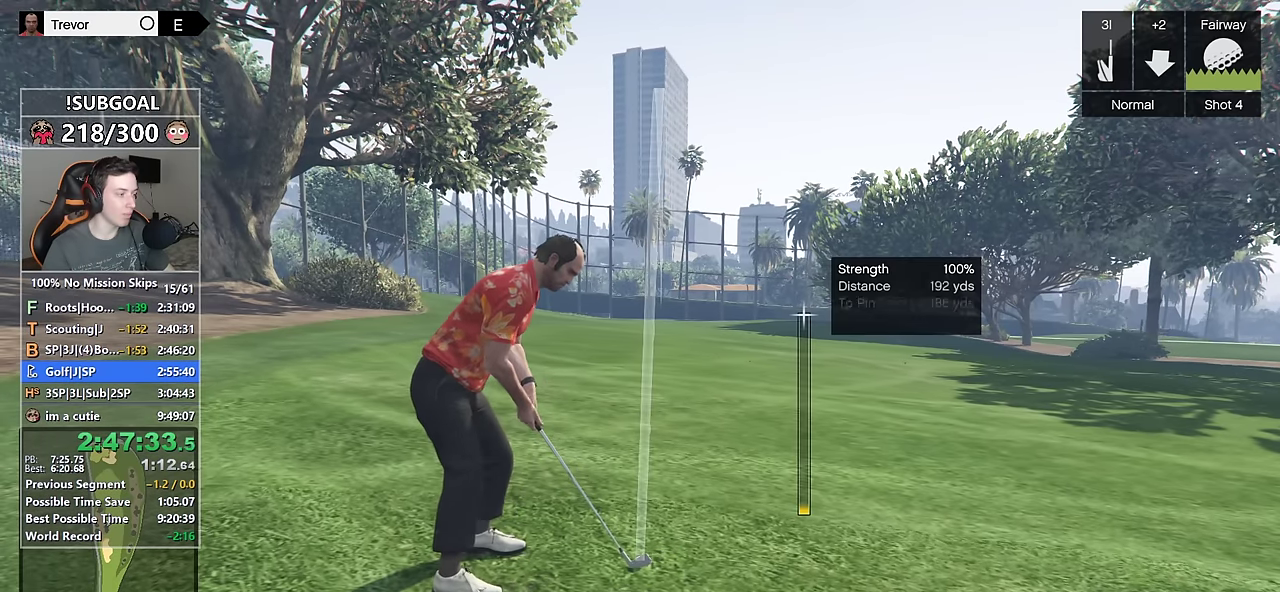
{"keys": [], "mouse": [], "events": [[400, "mouse_left", "down"], [500, "mouse_left", "up"]]}
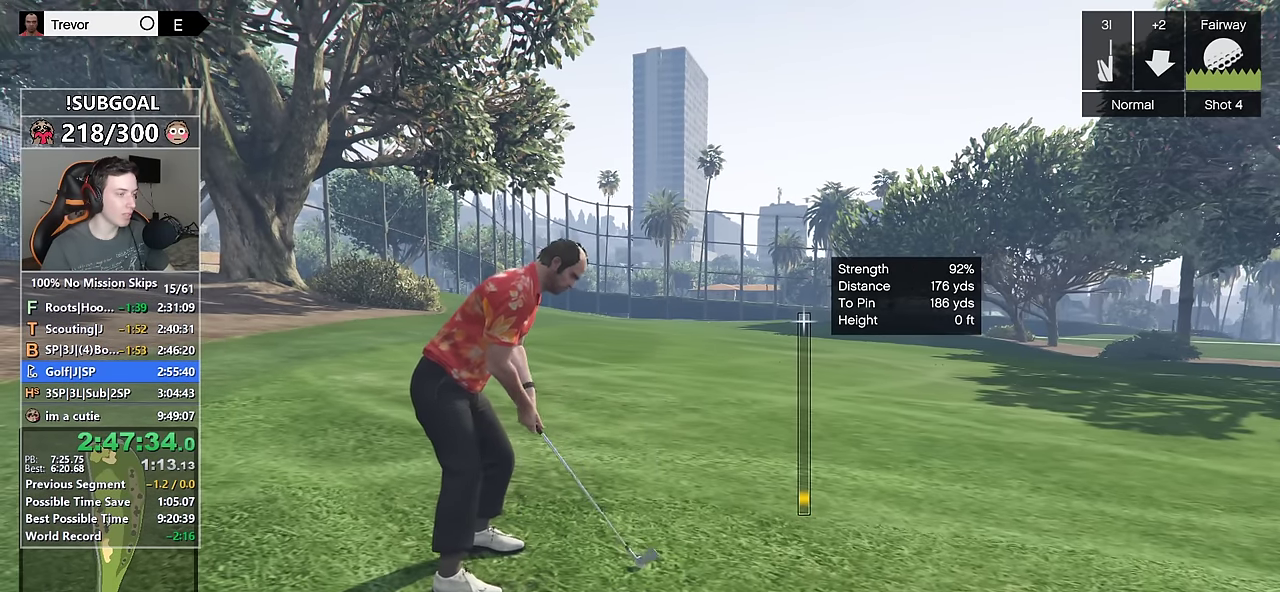
{"keys": [], "mouse": [], "events": []}
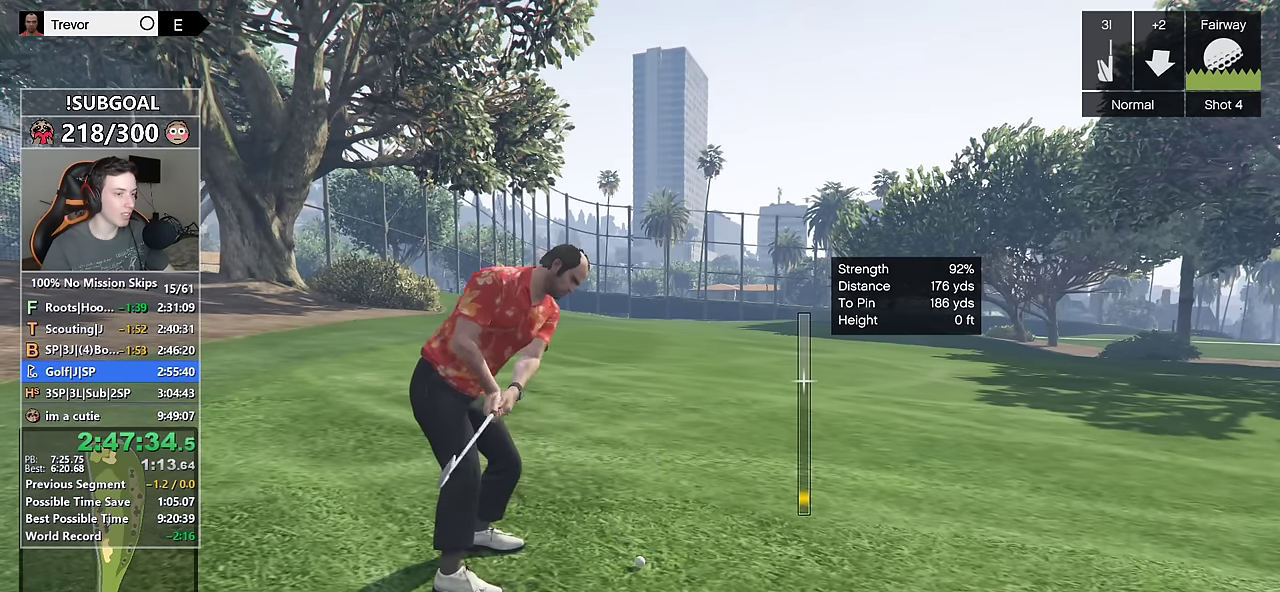
{"keys": [], "mouse": [], "events": []}
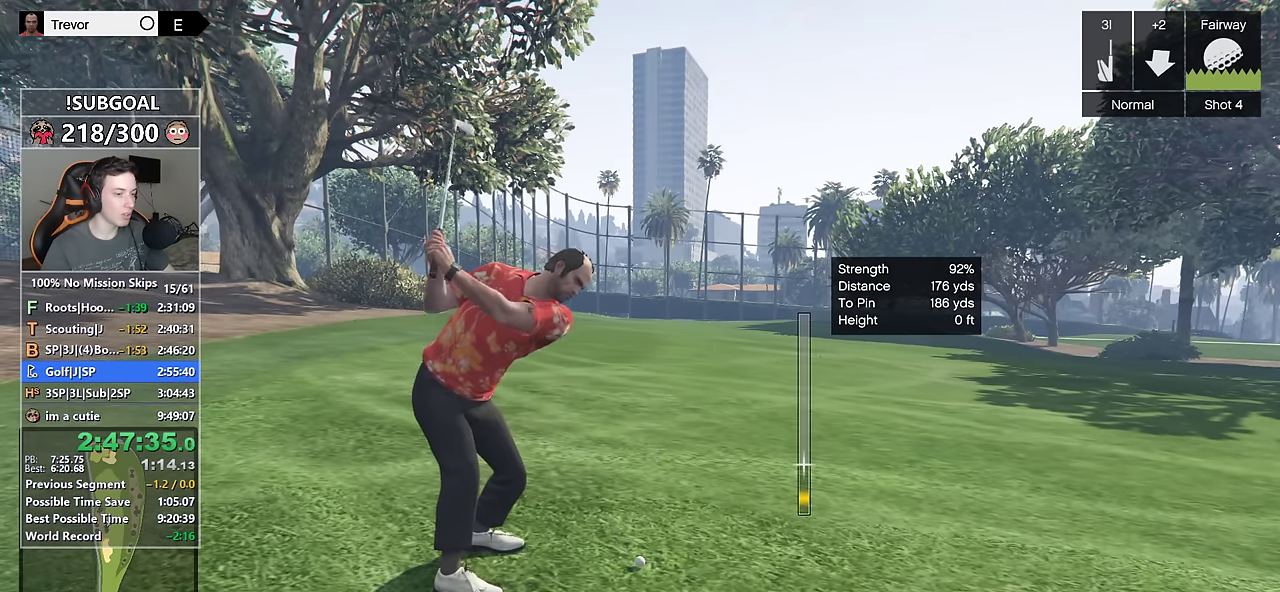
{"keys": [], "mouse": [], "events": [[267, "mouse_left", "down"], [350, "mouse_left", "up"]]}
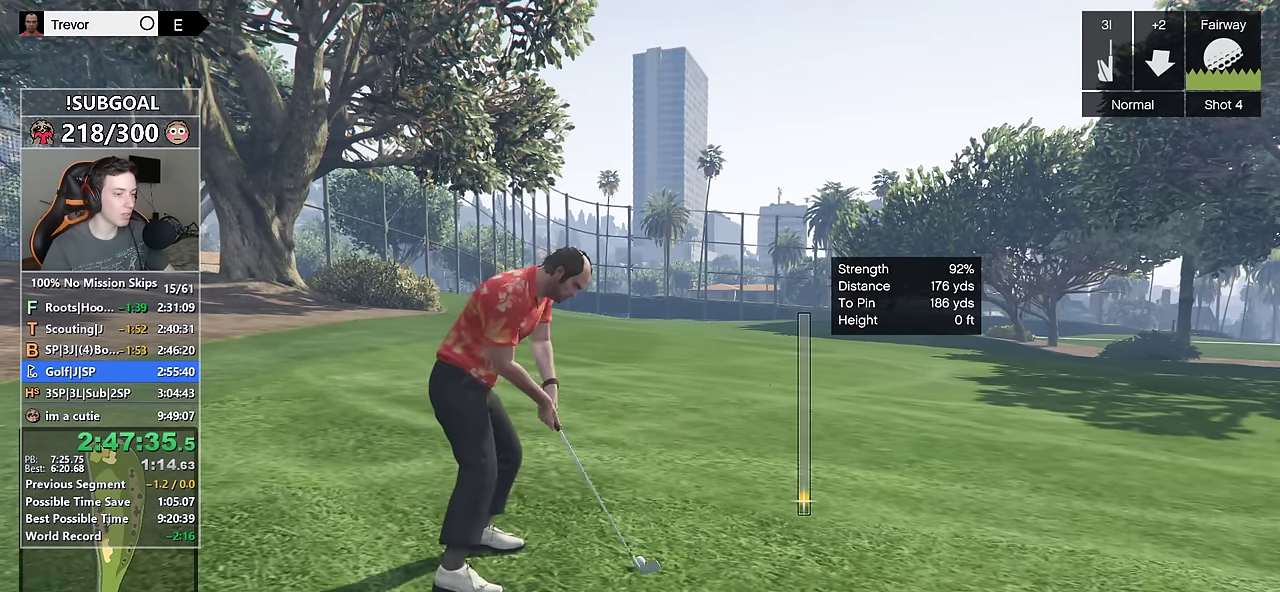
{"keys": ["w"], "mouse": ["left"], "events": [[100, "mouse_left", "down"], [100, "w", "down"], [183, "mouse_left", "up"], [283, "mouse_left", "down"], [366, "mouse_left", "up"], [466, "mouse_left", "down"]]}
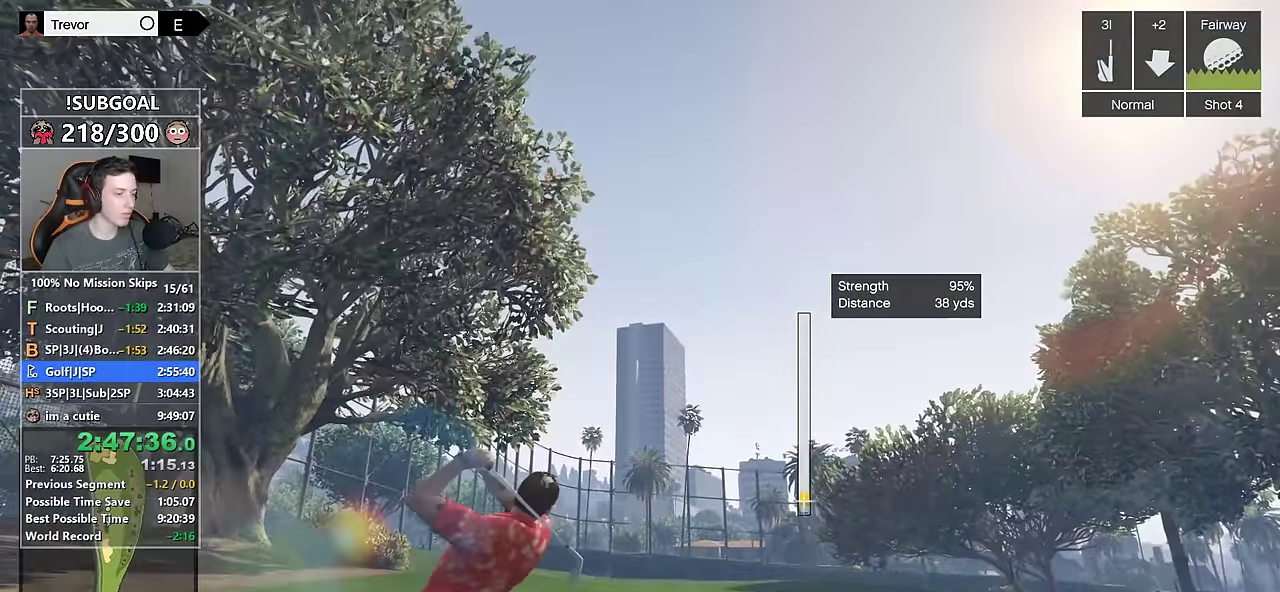
{"keys": ["w"], "mouse": ["left"], "events": [[66, "mouse_left", "up"], [150, "mouse_left", "down"], [200, "mouse_left", "up"], [300, "mouse_left", "down"], [383, "mouse_left", "up"], [483, "mouse_left", "down"]]}
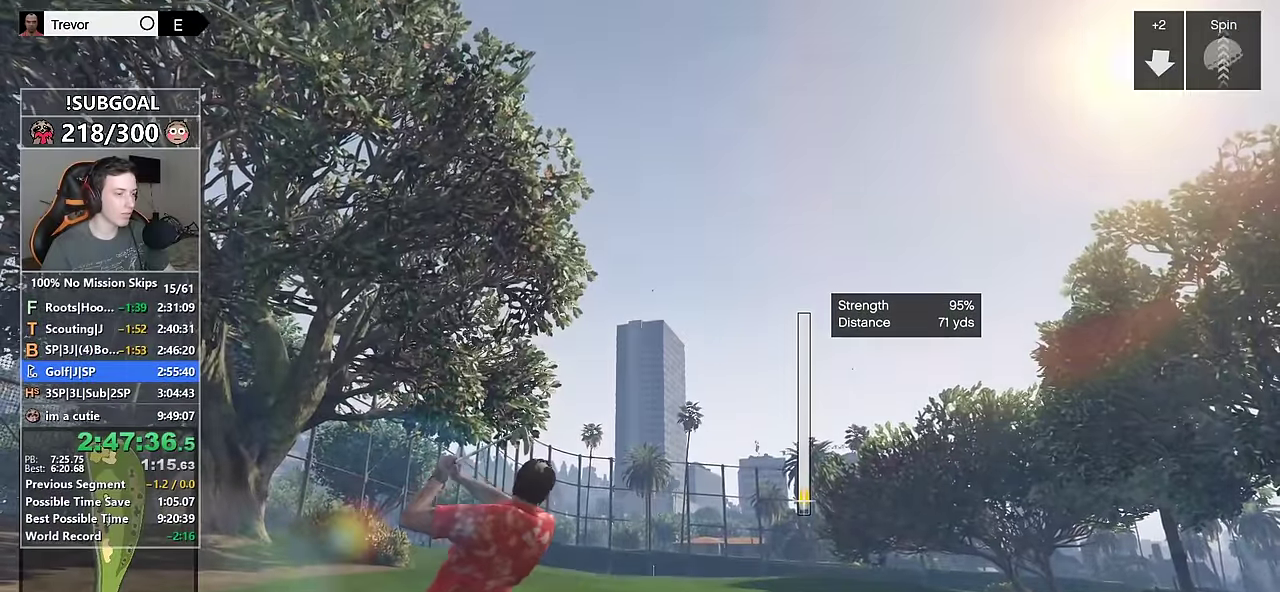
{"keys": ["w"], "mouse": ["left"], "events": [[83, "mouse_left", "up"], [116, "mouse_left", "down"], [216, "mouse_left", "up"], [316, "mouse_left", "down"], [416, "mouse_left", "up"], [450, "mouse_left", "down"]]}
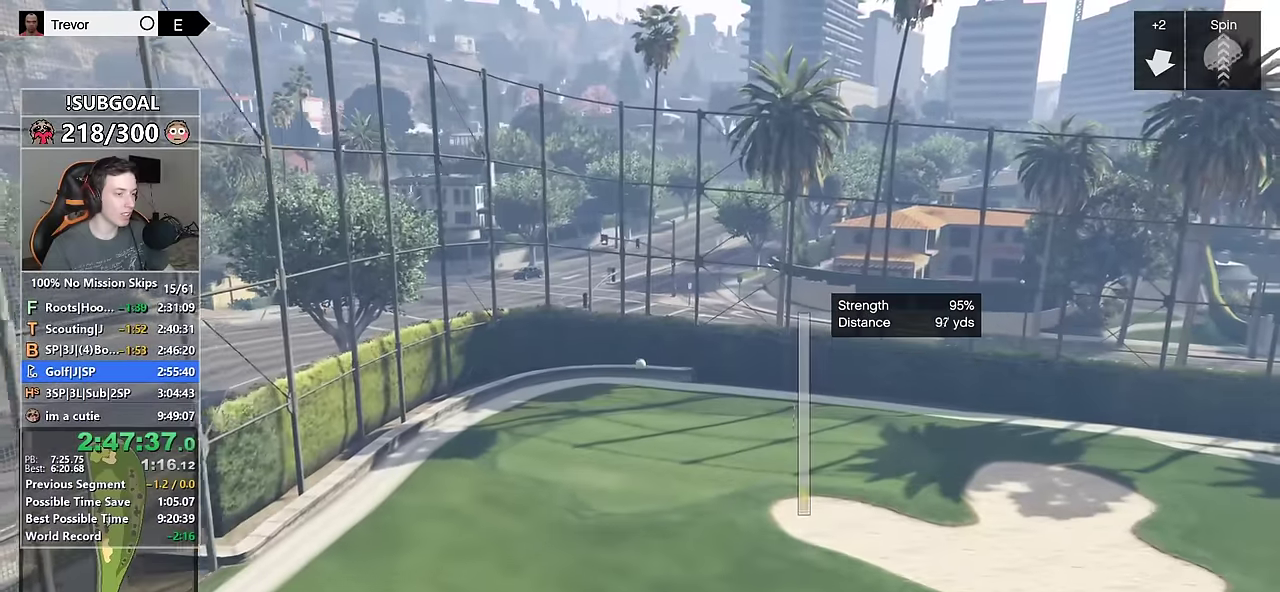
{"keys": ["d", "s"], "mouse": ["left"], "events": [[100, "mouse_left", "up"], [150, "d", "down"], [150, "mouse_left", "down"], [233, "mouse_left", "up"], [283, "w", "up"], [333, "mouse_left", "down"], [416, "mouse_left", "up"], [466, "mouse_left", "down"], [466, "s", "down"]]}
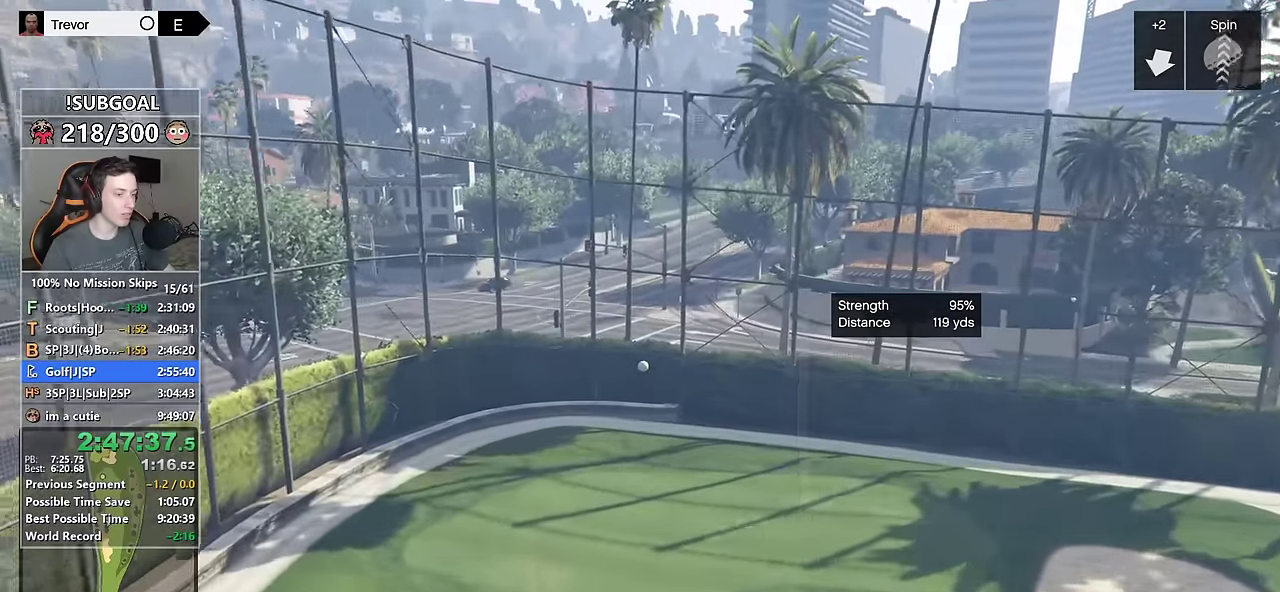
{"keys": ["w"], "mouse": ["left"], "events": [[16, "d", "up"], [16, "mouse_left", "up"], [66, "s", "up"], [100, "mouse_left", "down"], [200, "mouse_left", "up"], [300, "mouse_left", "down"], [333, "w", "down"], [383, "mouse_left", "up"], [433, "mouse_left", "down"]]}
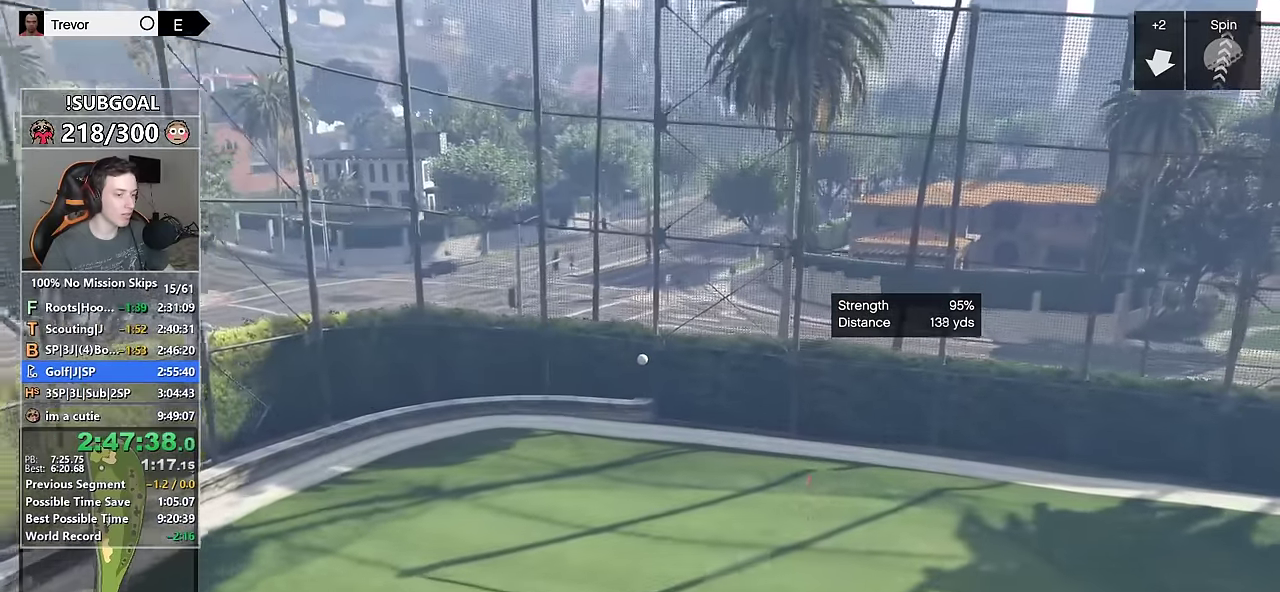
{"keys": ["w"], "mouse": ["left"], "events": [[33, "mouse_left", "up"], [83, "a", "down"], [116, "mouse_left", "down"], [166, "a", "up"], [216, "mouse_left", "up"], [266, "mouse_left", "down"], [400, "mouse_left", "up"], [450, "mouse_left", "down"]]}
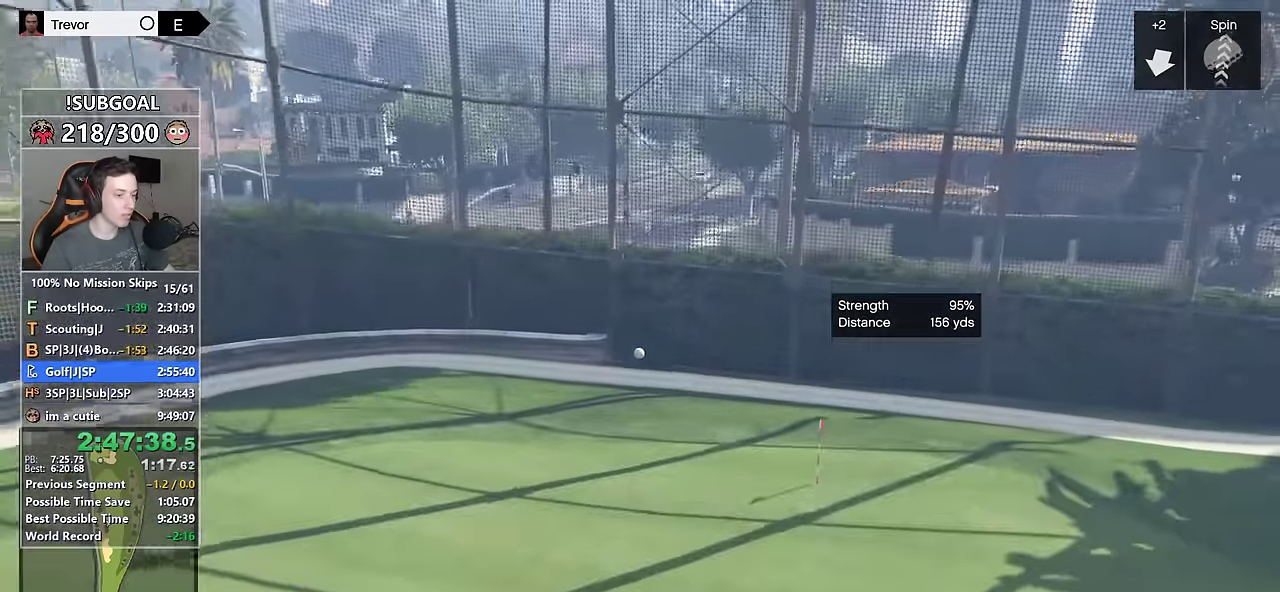
{"keys": ["d", "w"], "mouse": ["left"], "events": [[50, "d", "down"], [50, "mouse_left", "up"], [133, "mouse_left", "down"], [233, "mouse_left", "up"], [283, "mouse_left", "down"], [416, "mouse_left", "up"], [466, "mouse_left", "down"]]}
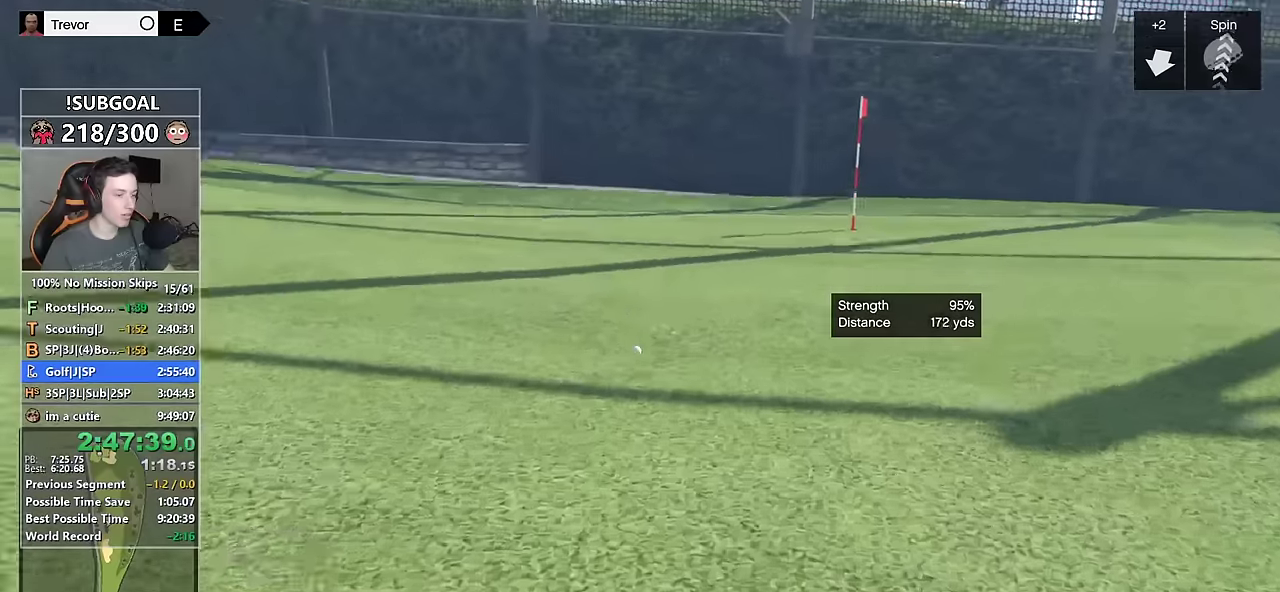
{"keys": ["d"], "mouse": [], "events": [[66, "mouse_left", "up"], [150, "mouse_left", "down"], [250, "mouse_left", "up"], [383, "w", "up"]]}
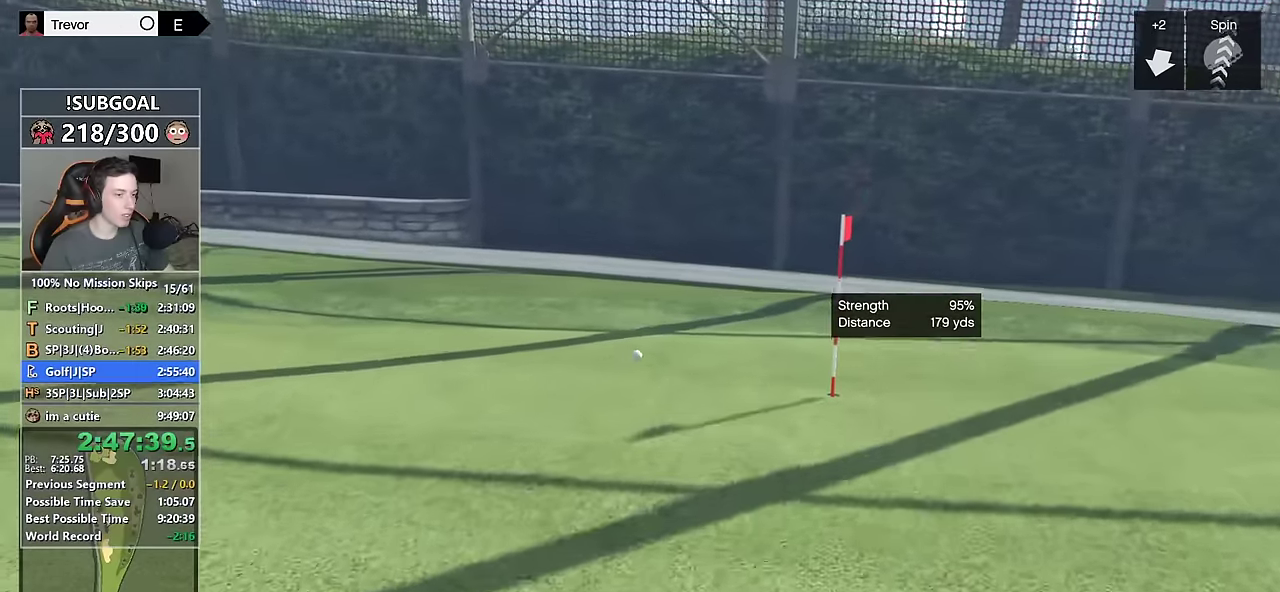
{"keys": ["d", "s"], "mouse": ["left", "mb5"], "events": [[16, "s", "down"], [350, "mouse_left", "down"], [500, "mouse_mb5", "down"]]}